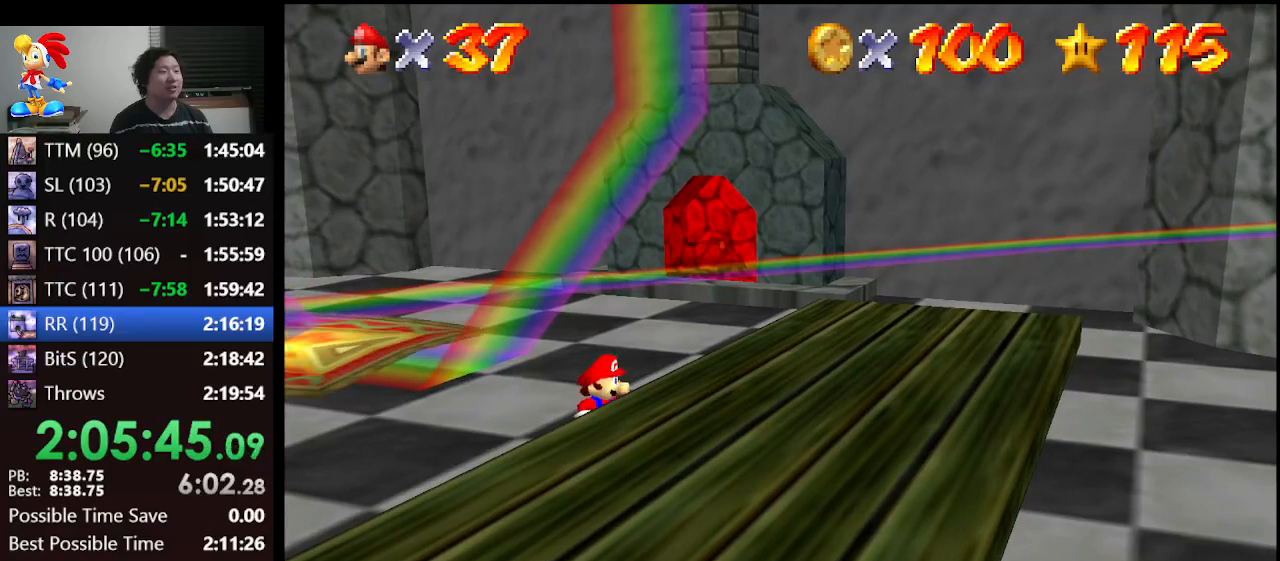
Gameplay with a controller (Nintendo layout); each line is a JSON object with the inputs held at the frame after it. "events" lists button and stick changes between this image and that frame as [ms after this image, input, new state], when the widget could be followed in between. Not read: L1 L3 R3.
{"buttons": [], "left_stick": "center", "events": []}
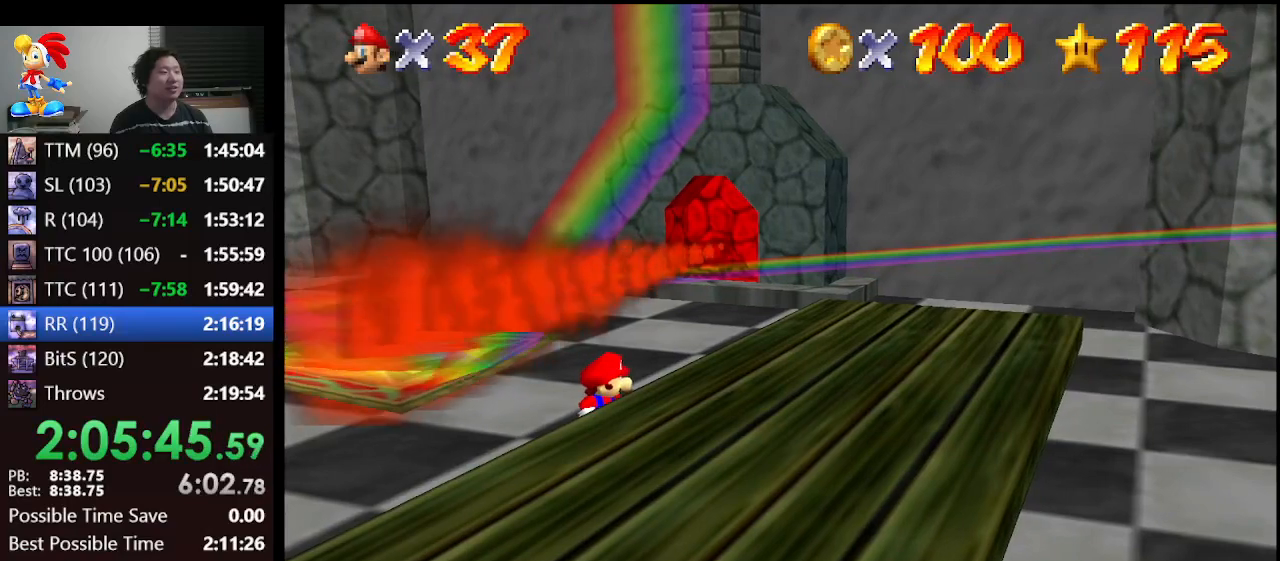
{"buttons": [], "left_stick": "up-left", "events": [[67, "A", "down"], [300, "left_stick", "up-left"], [500, "A", "up"]]}
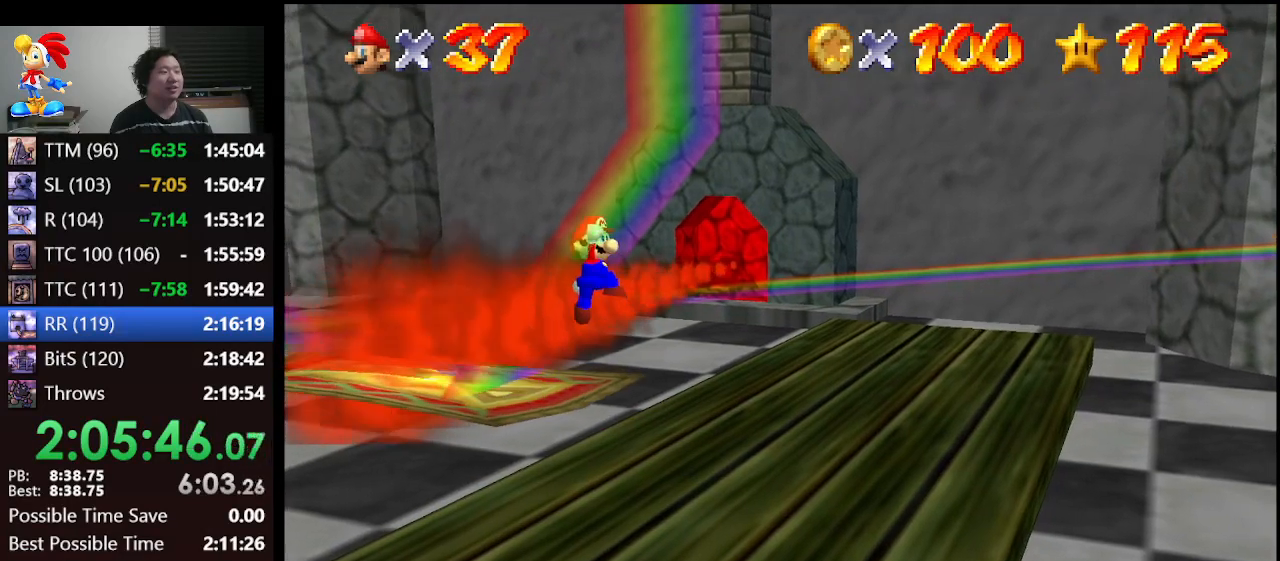
{"buttons": [], "left_stick": "center", "events": [[33, "left_stick", "center"]]}
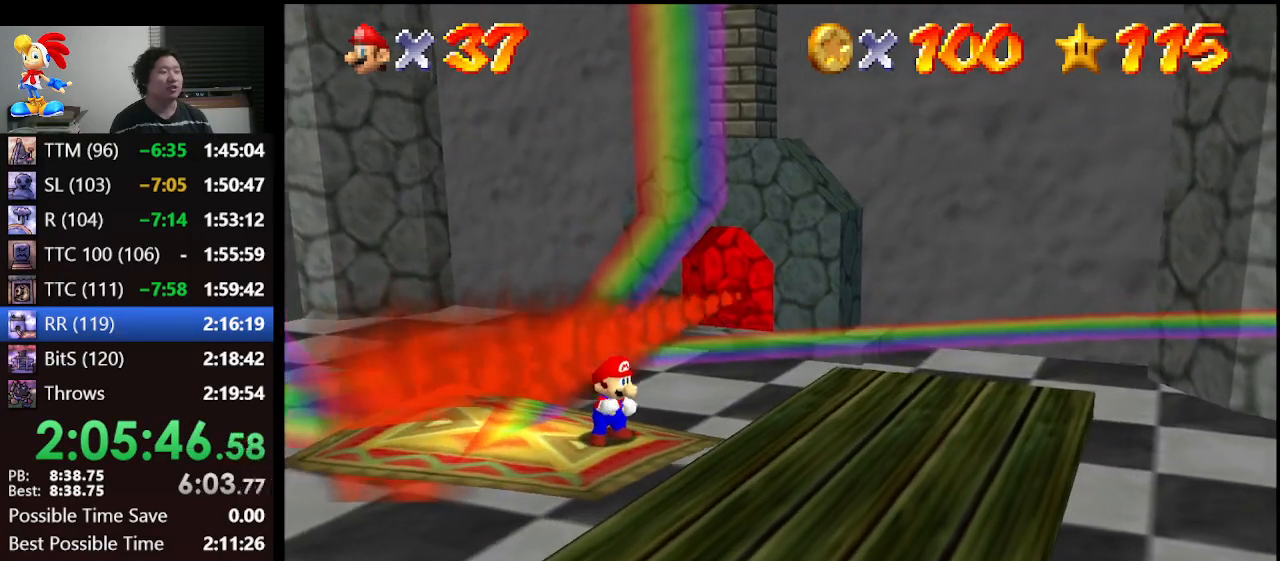
{"buttons": [], "left_stick": "center", "events": []}
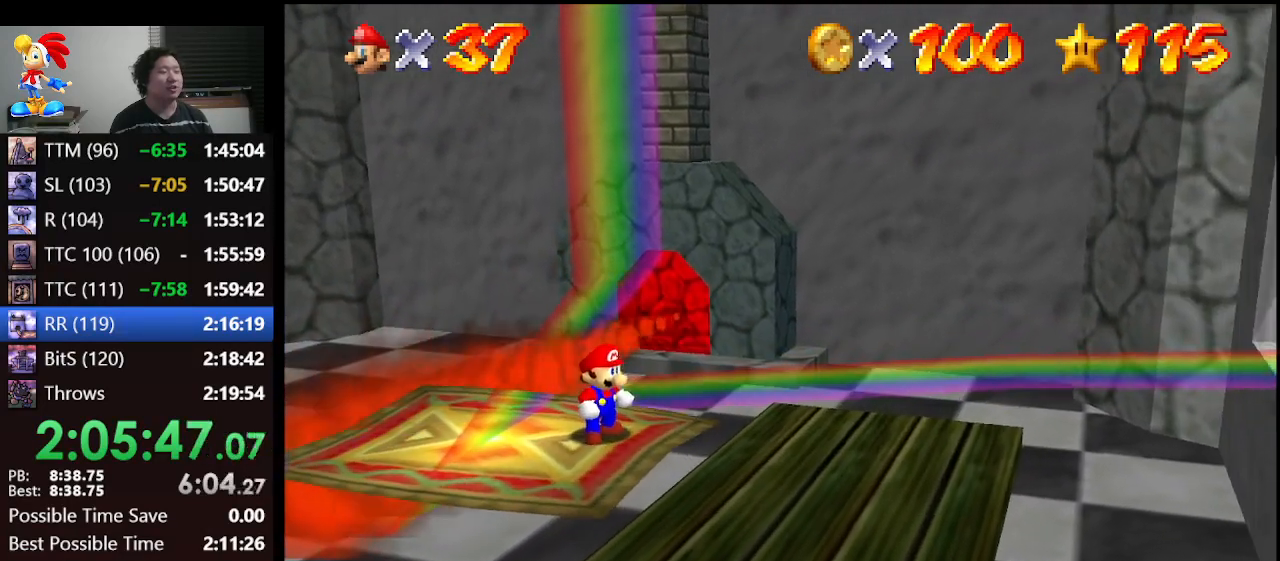
{"buttons": [], "left_stick": "down", "events": [[400, "left_stick", "down"]]}
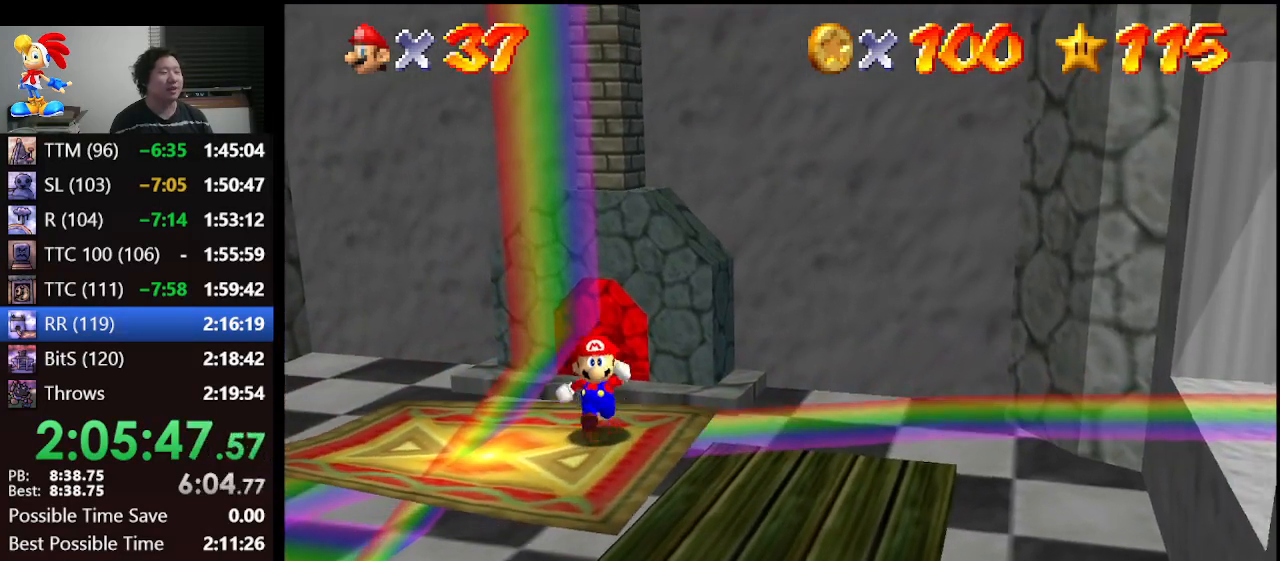
{"buttons": [], "left_stick": "down", "events": [[33, "left_stick", "center"], [433, "left_stick", "down"]]}
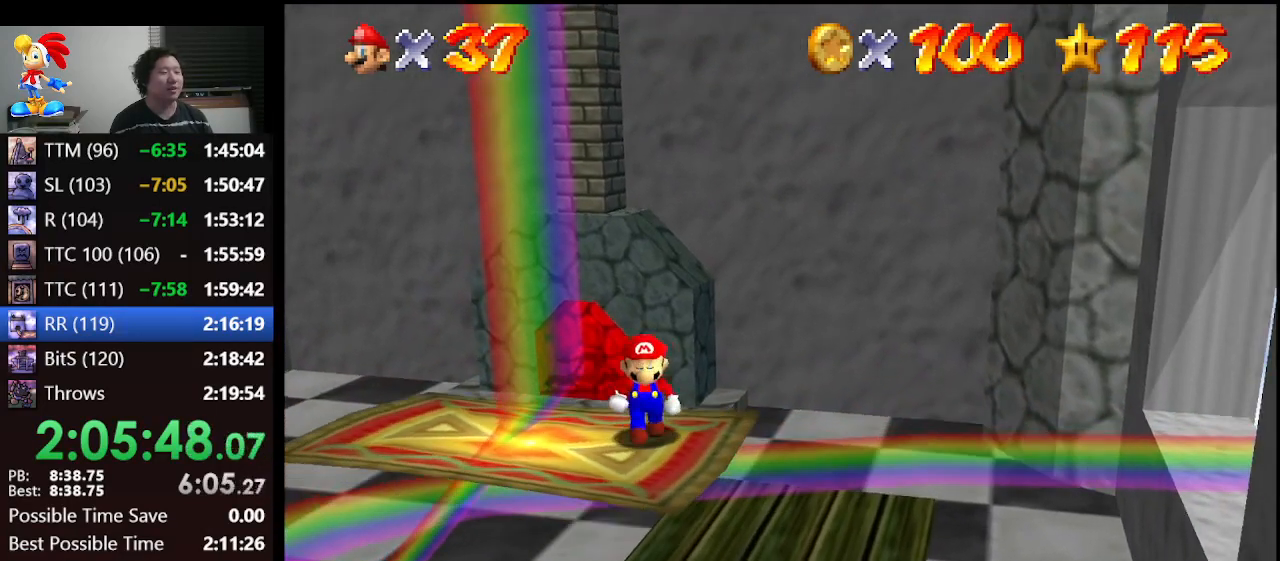
{"buttons": [], "left_stick": "center", "events": [[100, "left_stick", "center"]]}
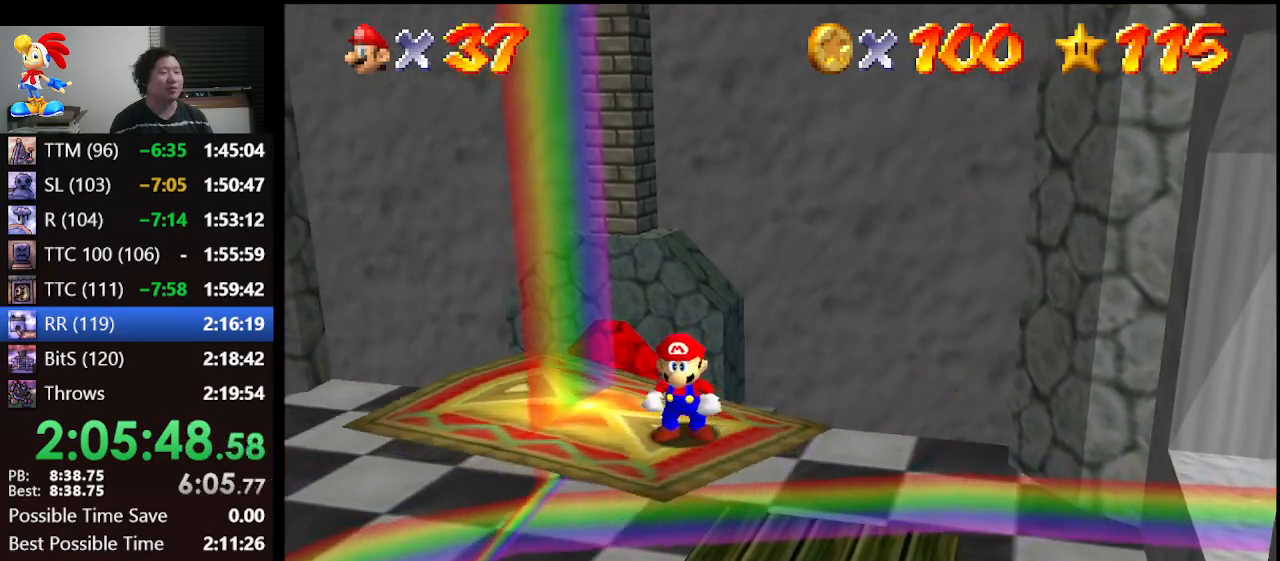
{"buttons": [], "left_stick": "center", "events": []}
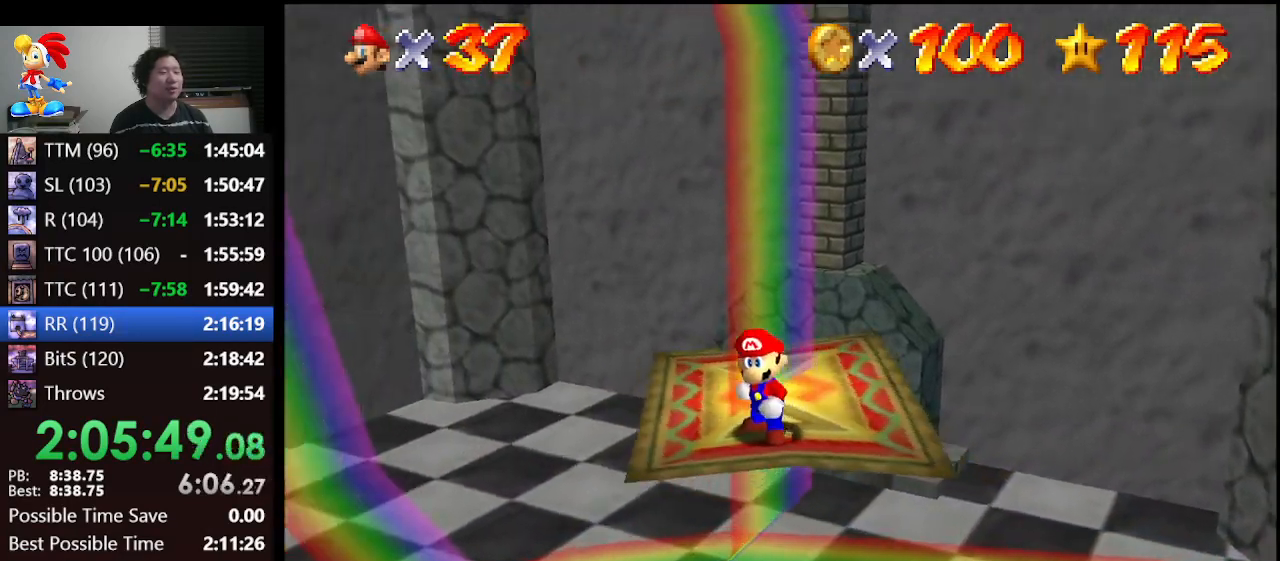
{"buttons": [], "left_stick": "center", "events": []}
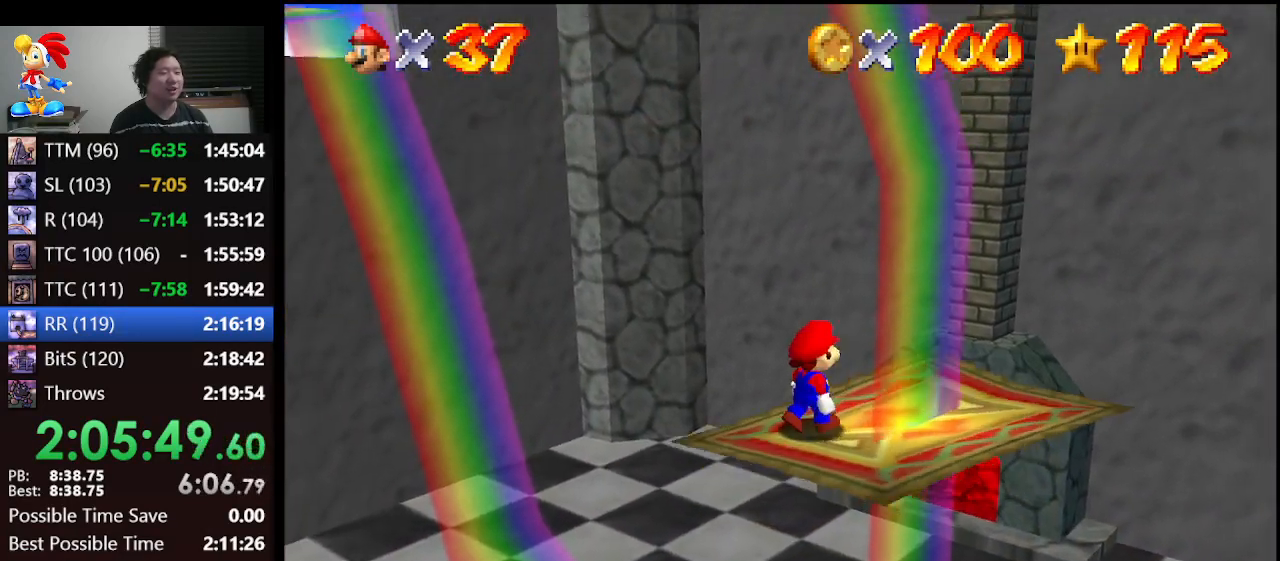
{"buttons": [], "left_stick": "center", "events": [[33, "left_stick", "right"], [100, "left_stick", "down-right"], [400, "left_stick", "center"]]}
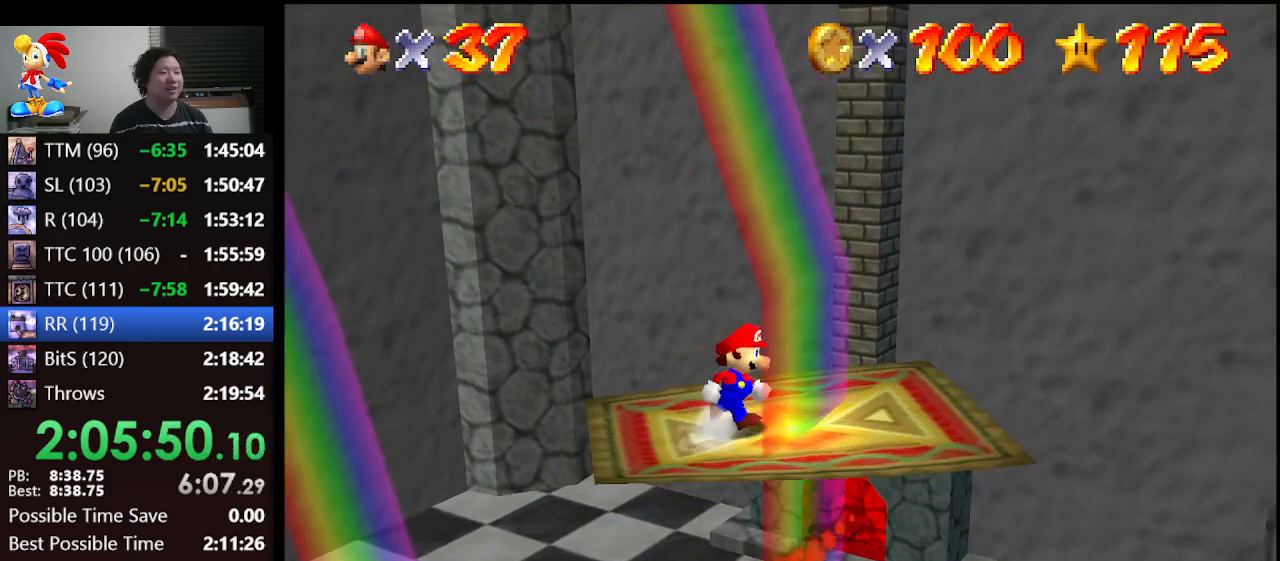
{"buttons": [], "left_stick": "right", "events": [[433, "left_stick", "right"]]}
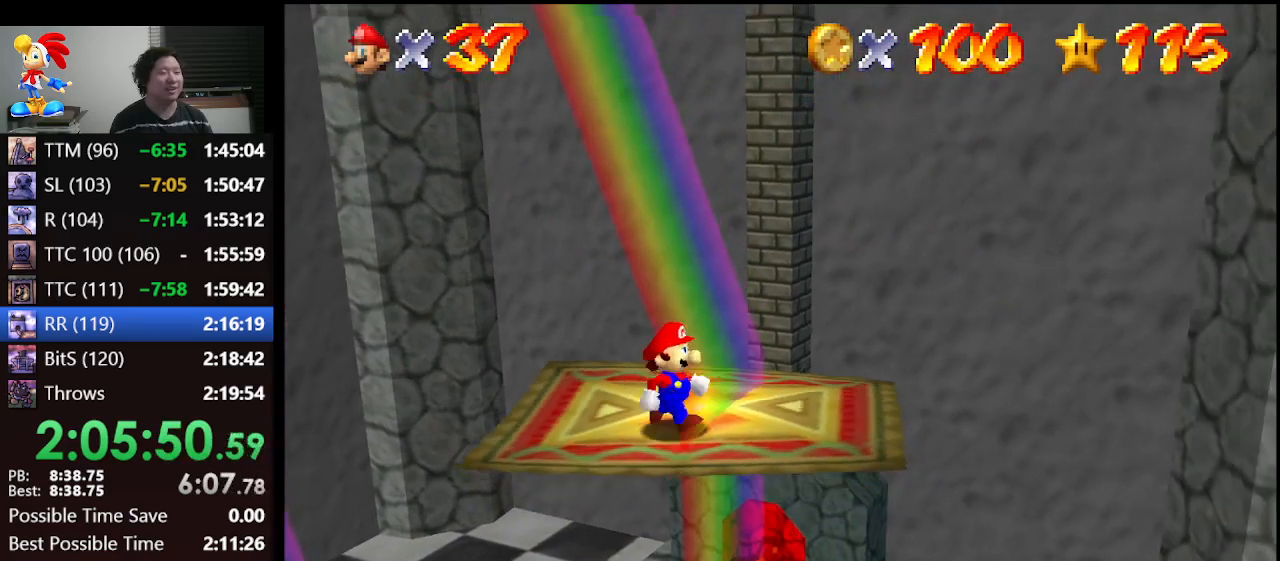
{"buttons": [], "left_stick": "center", "events": [[133, "left_stick", "center"]]}
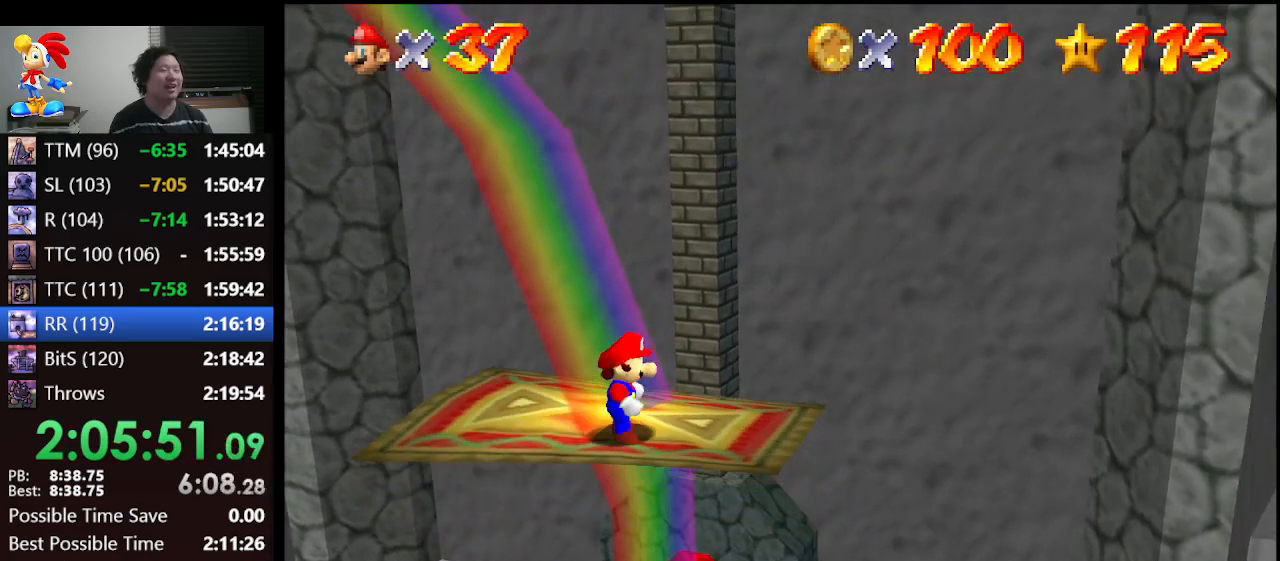
{"buttons": [], "left_stick": "up-right", "events": [[467, "left_stick", "up-right"]]}
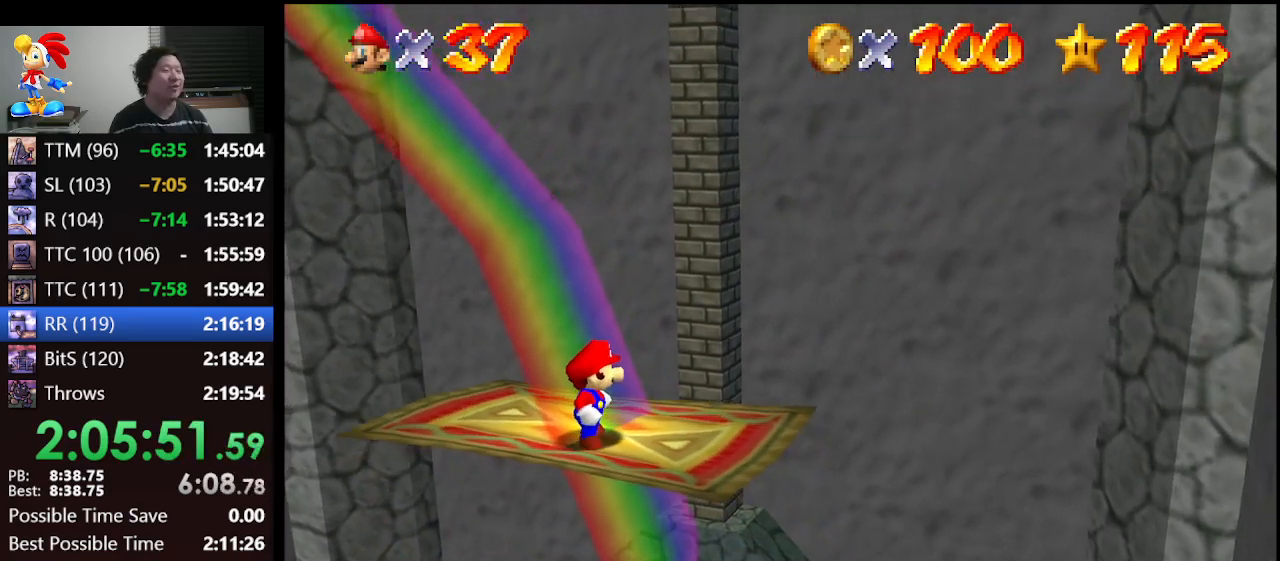
{"buttons": [], "left_stick": "center", "events": [[200, "left_stick", "center"]]}
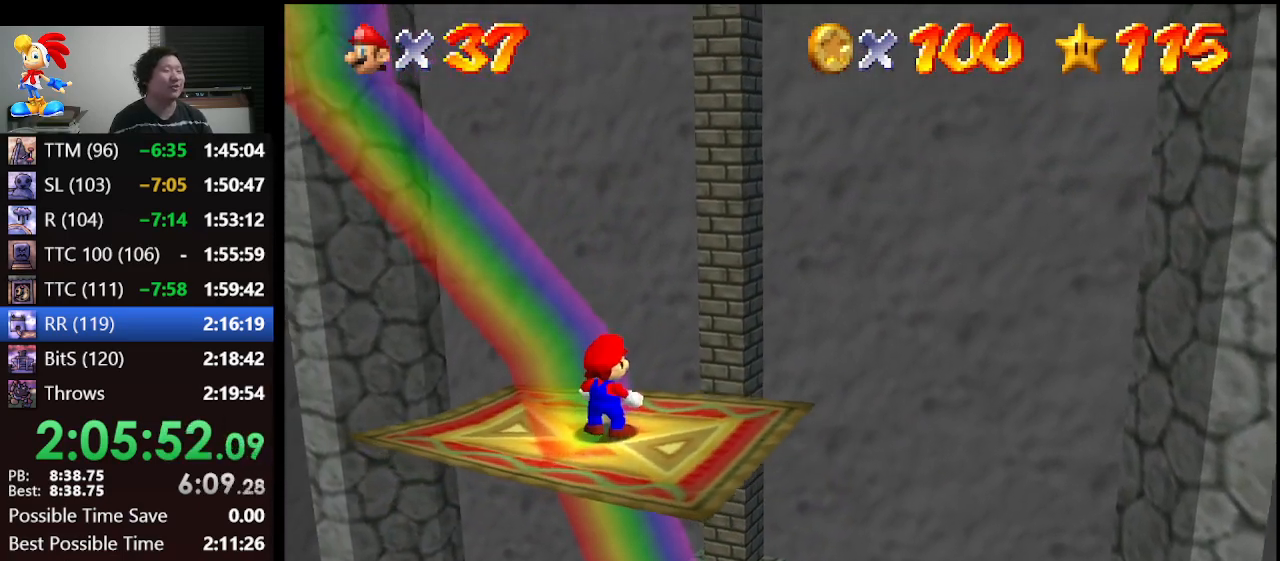
{"buttons": [], "left_stick": "center", "events": []}
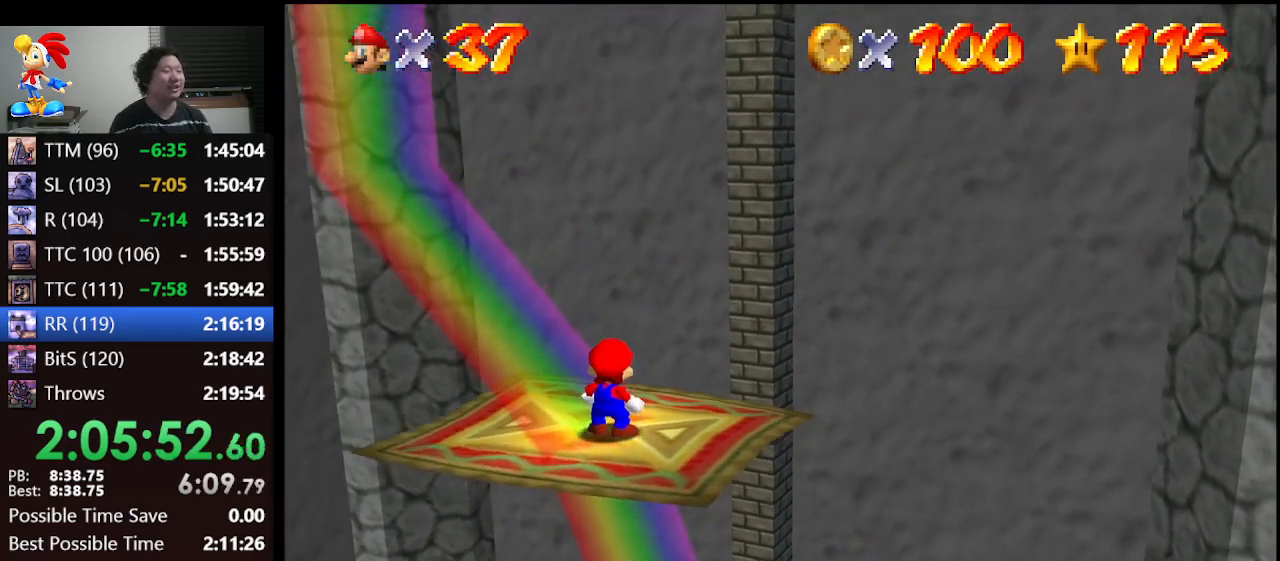
{"buttons": [], "left_stick": "center", "events": [[133, "left_stick", "down-right"], [300, "left_stick", "center"]]}
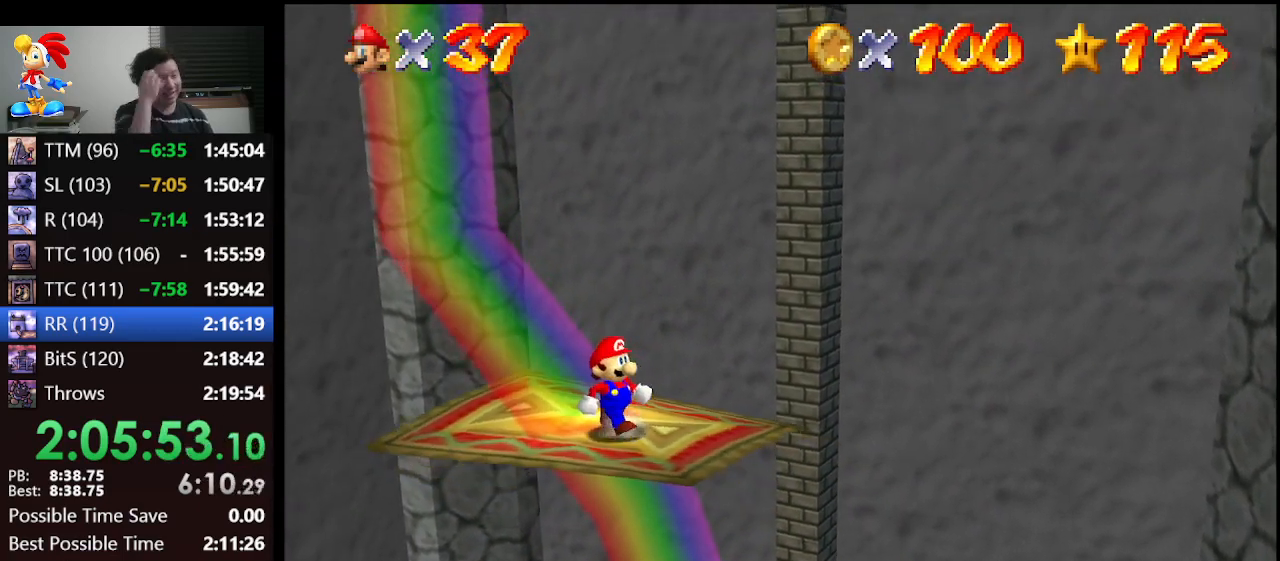
{"buttons": [], "left_stick": "center", "events": []}
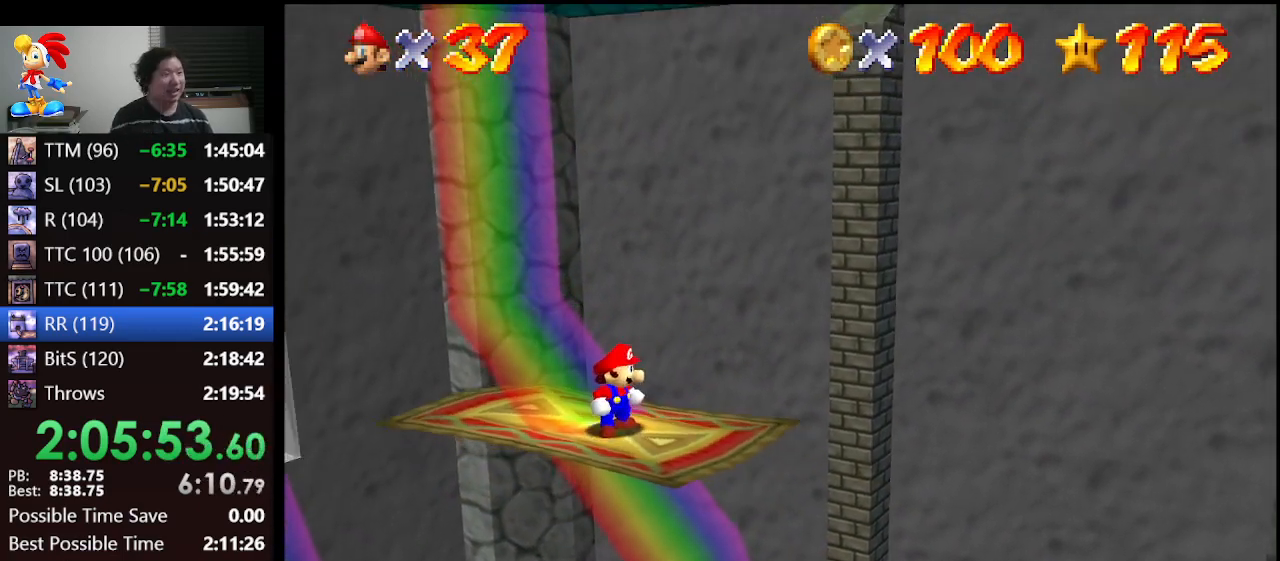
{"buttons": [], "left_stick": "center", "events": [[267, "left_stick", "right"], [400, "left_stick", "center"]]}
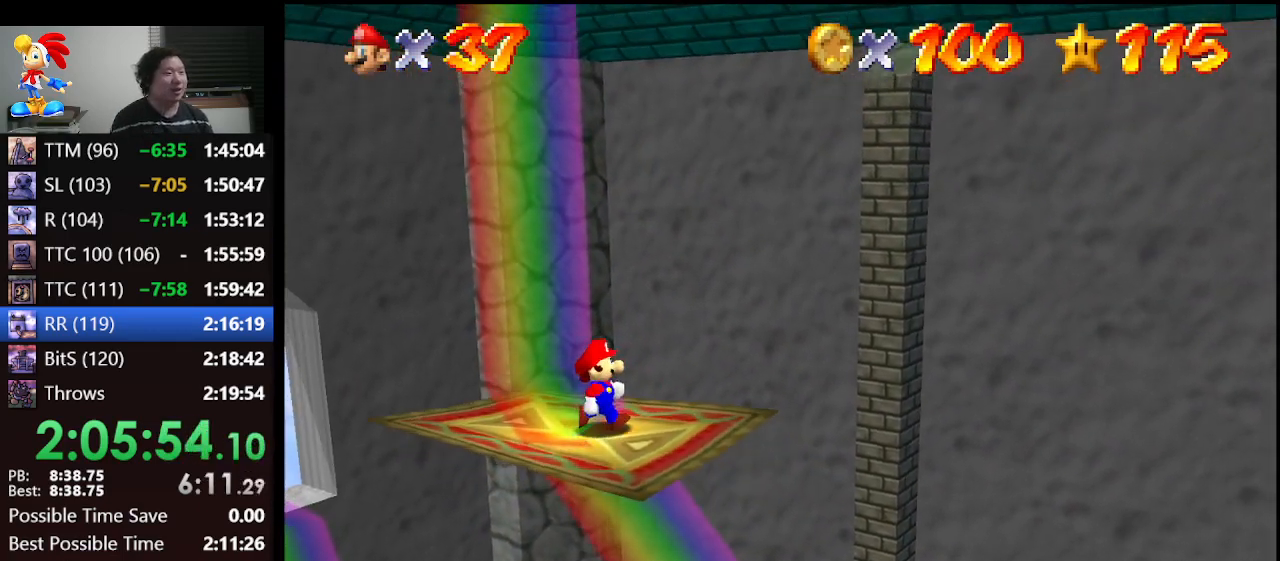
{"buttons": [], "left_stick": "center", "events": []}
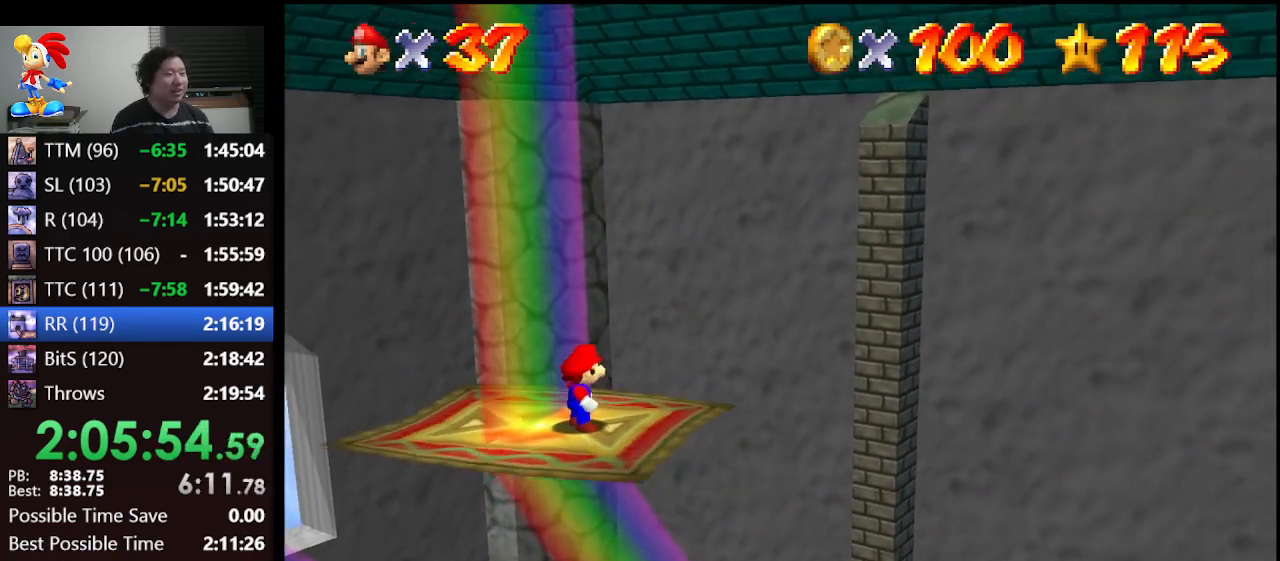
{"buttons": [], "left_stick": "up", "events": [[500, "left_stick", "up"]]}
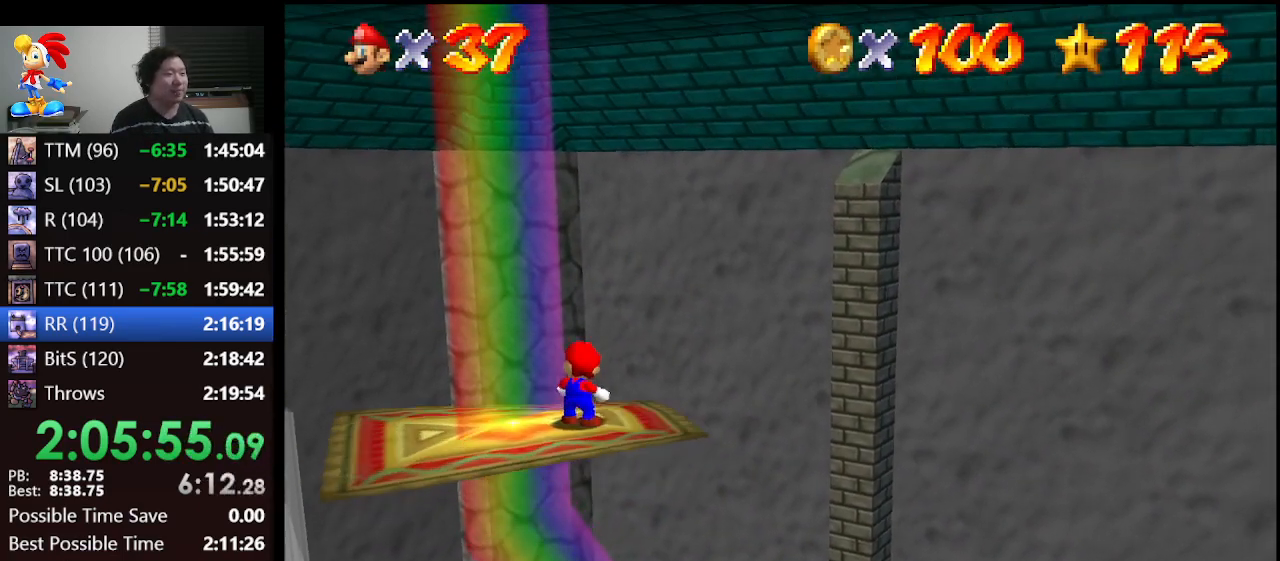
{"buttons": [], "left_stick": "down-left", "events": [[133, "left_stick", "up-left"], [267, "left_stick", "left"], [500, "left_stick", "down-left"]]}
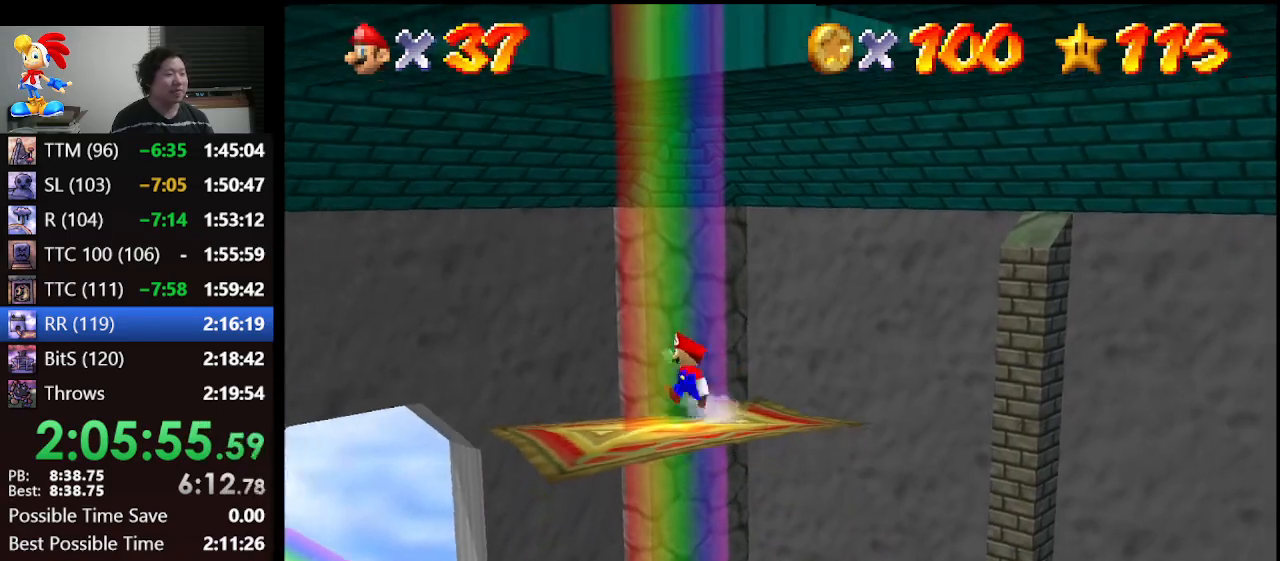
{"buttons": ["A"], "left_stick": "up-right", "events": [[200, "left_stick", "up-right"], [467, "A", "down"]]}
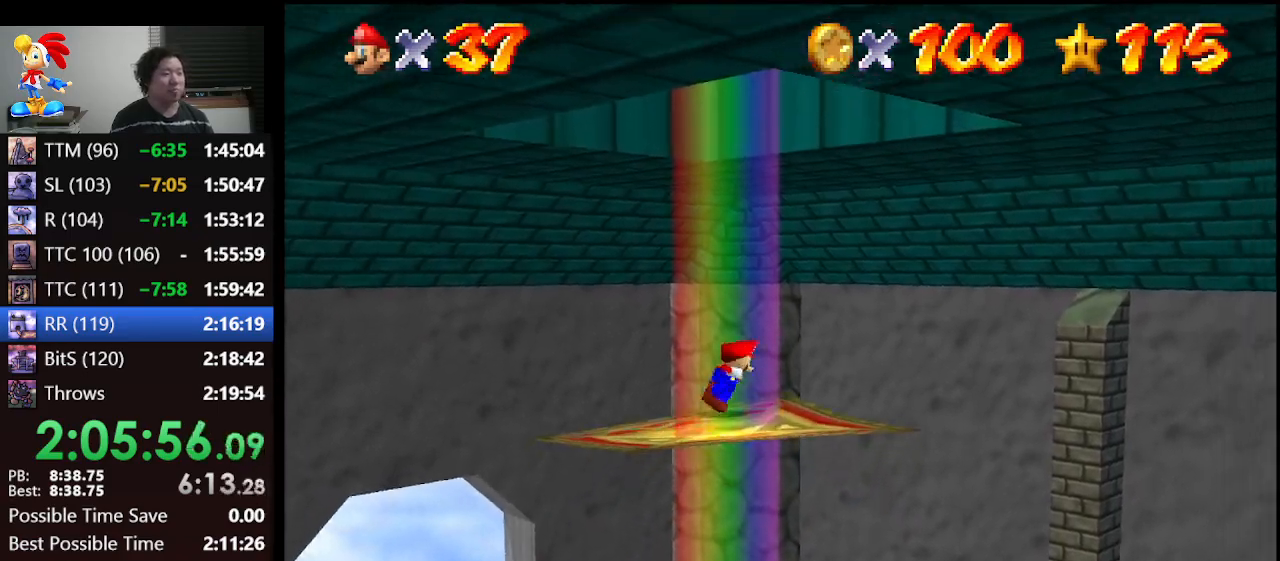
{"buttons": [], "left_stick": "up-right", "events": [[433, "A", "up"]]}
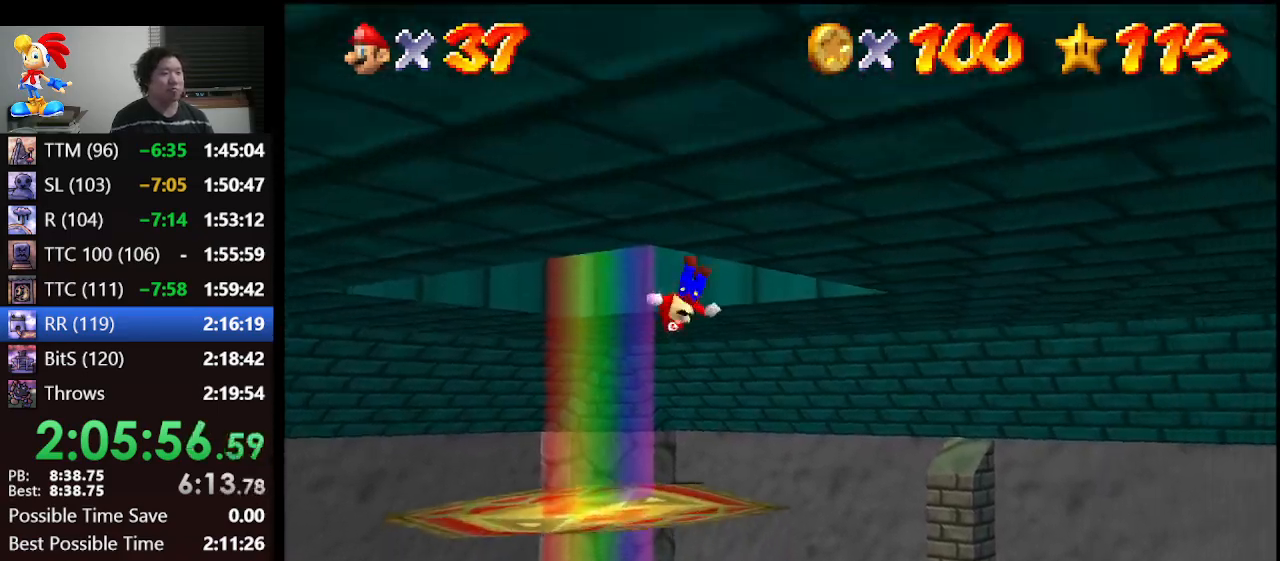
{"buttons": ["A"], "left_stick": "down-right", "events": [[33, "A", "down"], [100, "left_stick", "left"], [200, "left_stick", "down-left"], [500, "left_stick", "down-right"]]}
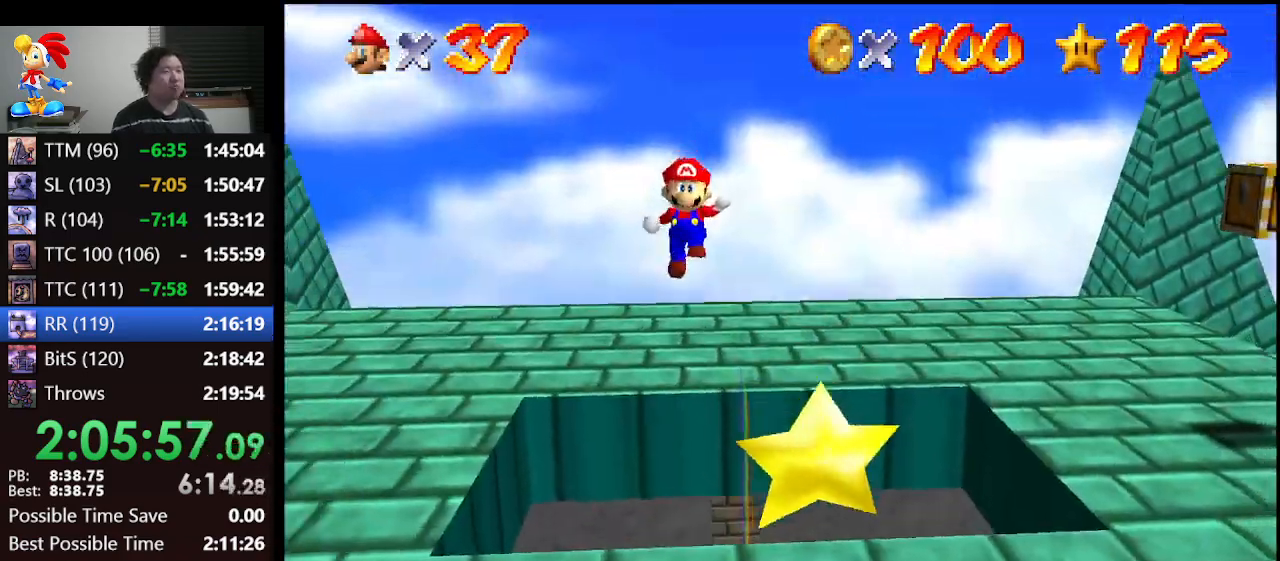
{"buttons": ["A"], "left_stick": "down-right", "events": []}
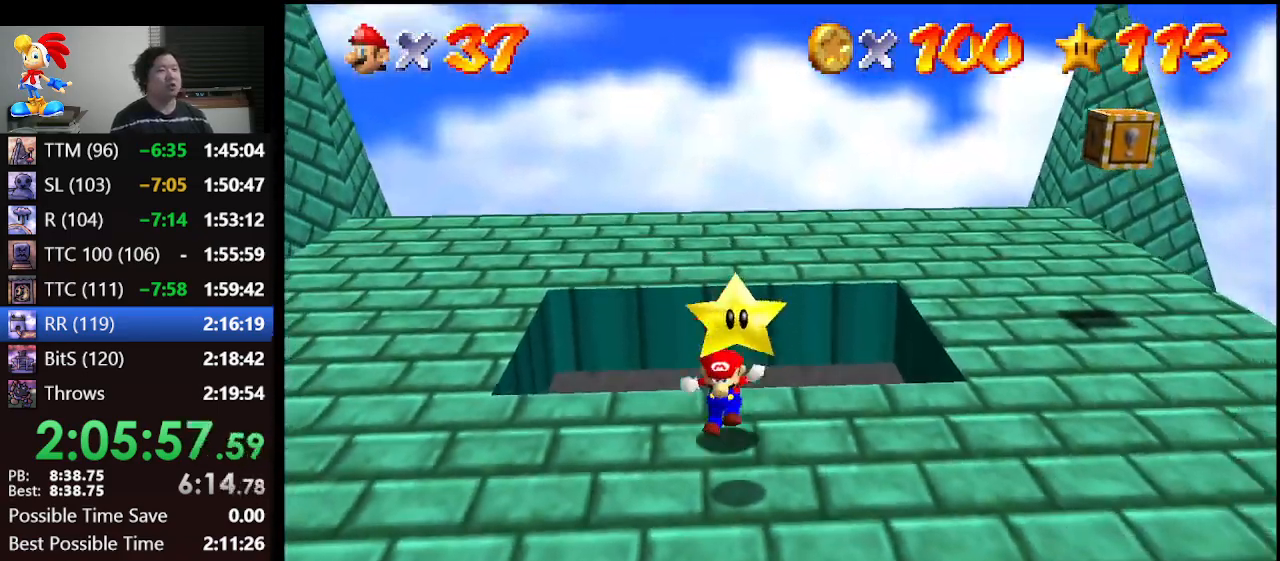
{"buttons": ["A", "Z"], "left_stick": "center", "events": [[100, "left_stick", "center"], [133, "A", "up"], [300, "Z", "down"], [367, "A", "down"], [400, "Z", "up"], [433, "A", "up"], [467, "Z", "down"], [500, "A", "down"]]}
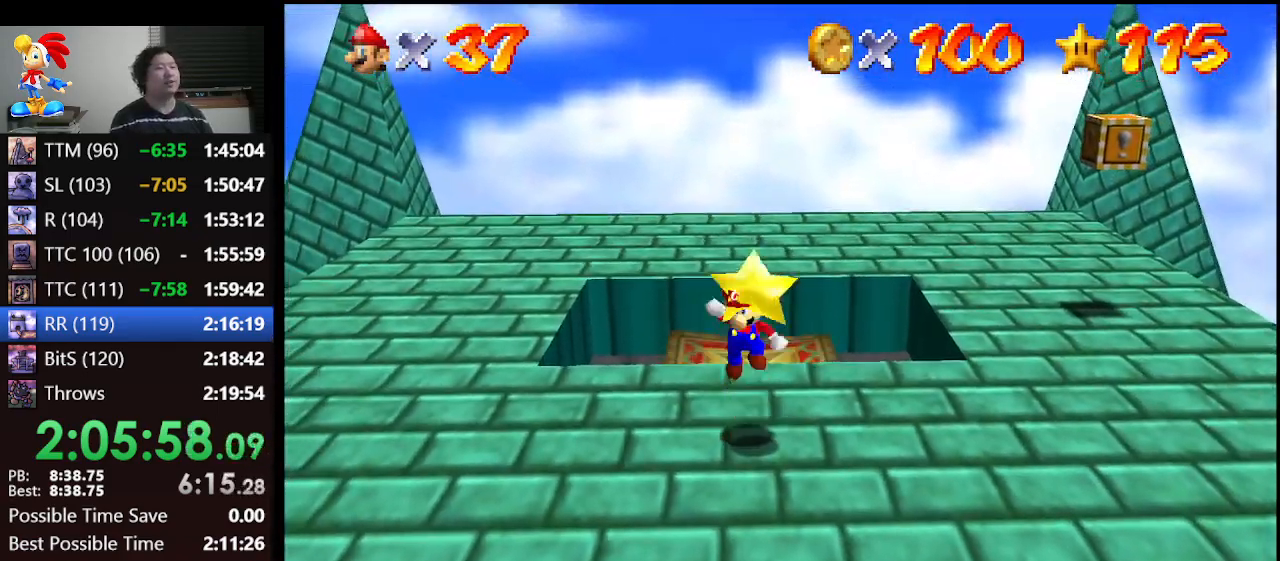
{"buttons": [], "left_stick": "center", "events": [[67, "Z", "up"], [100, "A", "up"], [133, "Z", "down"], [167, "A", "down"], [233, "Z", "up"], [267, "A", "up"], [333, "A", "down"], [433, "A", "up"]]}